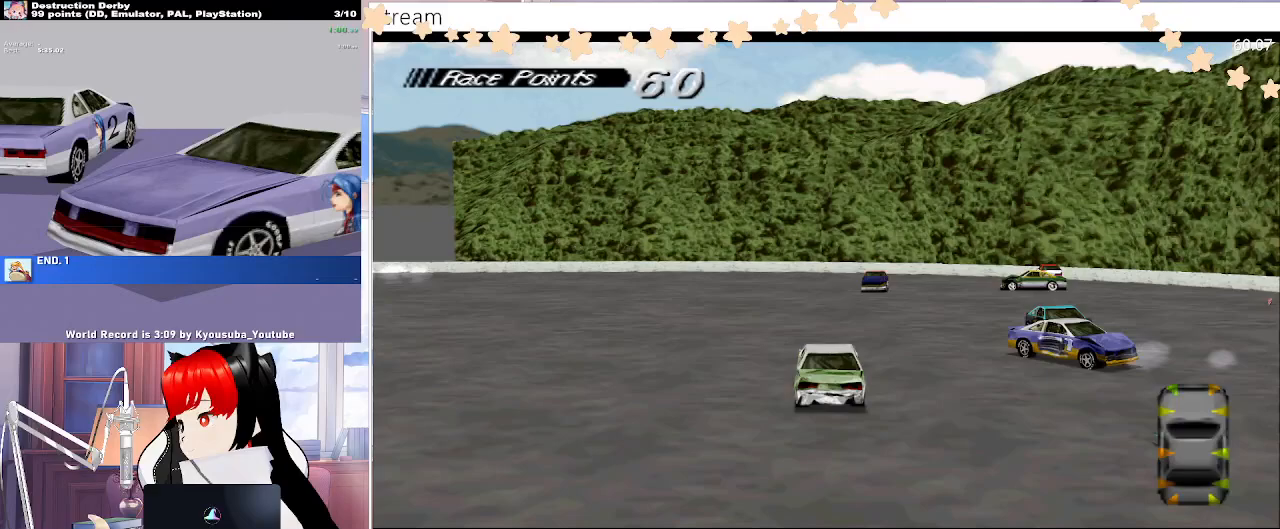
Gameplay with a controller (PlayStation layout); each line is a JSON object with the inputs held at the frame after it (dt_ms = milliseconds from this image to that frame). "events" lists button and stick changes between this image and that frame as [ms after this image, input, new state], when the widget could be followed in between. Not read: left_stick right_stick.
{"dt_ms": 500, "buttons": ["CROSS", "DPAD_RIGHT"], "events": [[117, "DPAD_RIGHT", "down"], [283, "CROSS", "up"], [483, "CROSS", "down"]]}
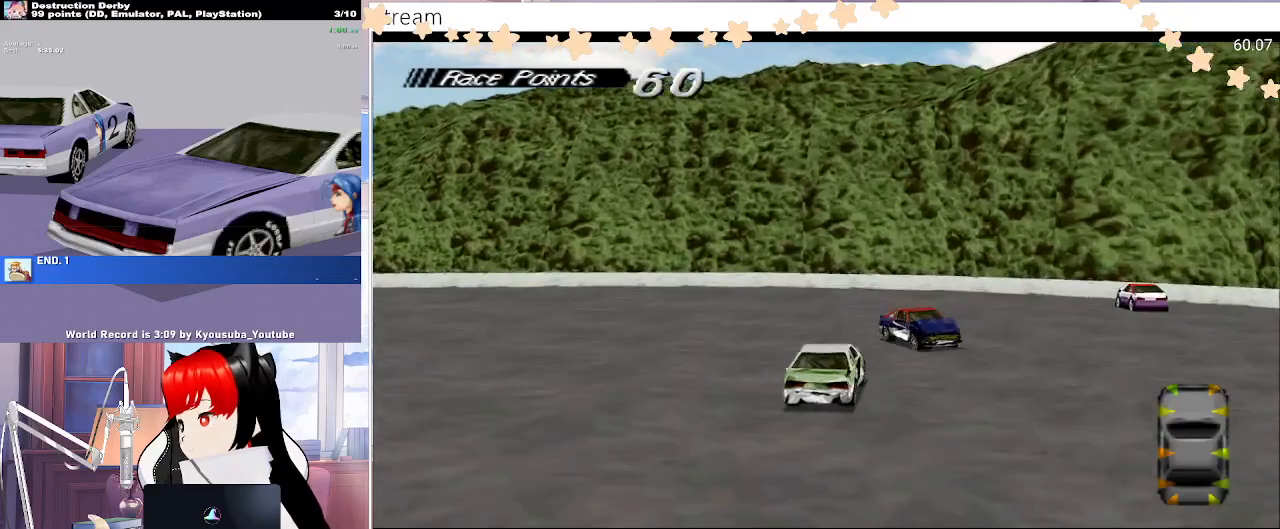
{"dt_ms": 500, "buttons": ["SQUARE", "DPAD_RIGHT"], "events": [[267, "CROSS", "up"], [267, "SQUARE", "down"]]}
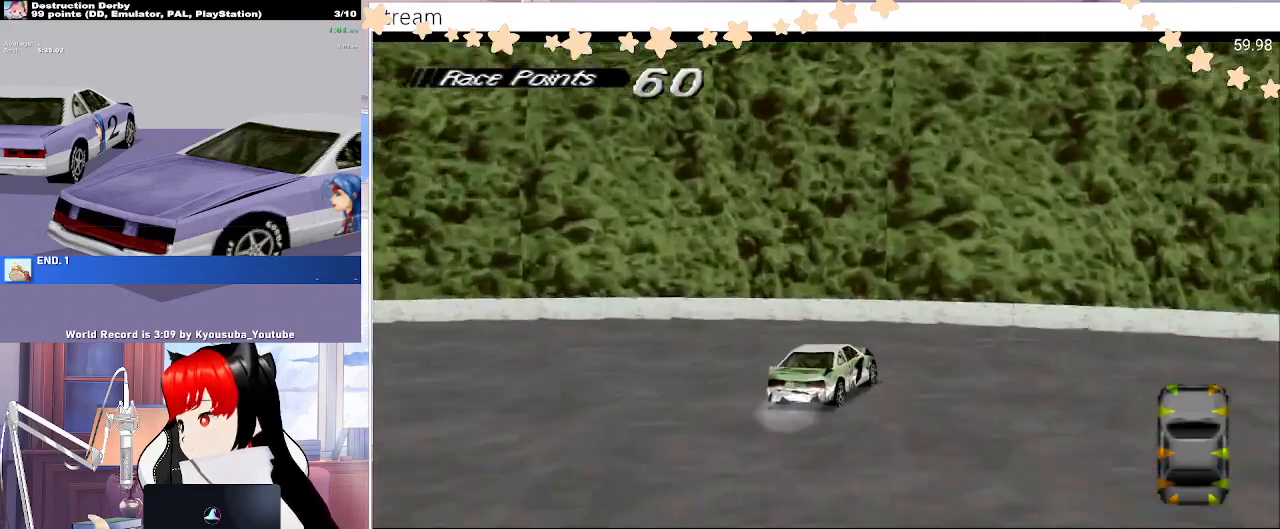
{"dt_ms": 1000, "buttons": ["SQUARE", "DPAD_LEFT"]}
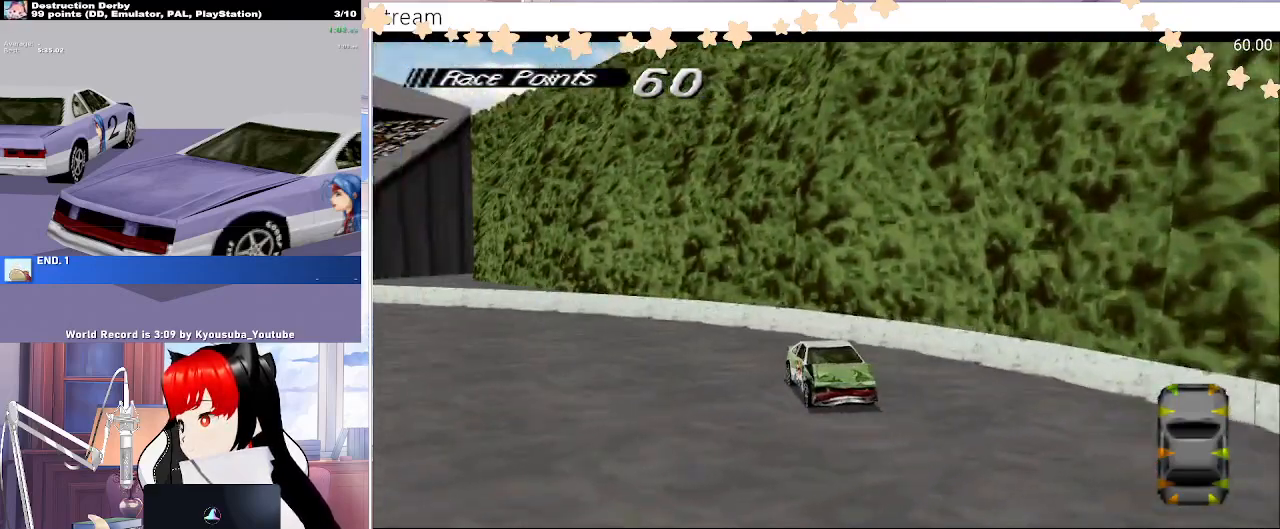
{"dt_ms": 500, "buttons": ["CROSS", "DPAD_LEFT"], "events": [[133, "CROSS", "down"], [467, "SQUARE", "up"]]}